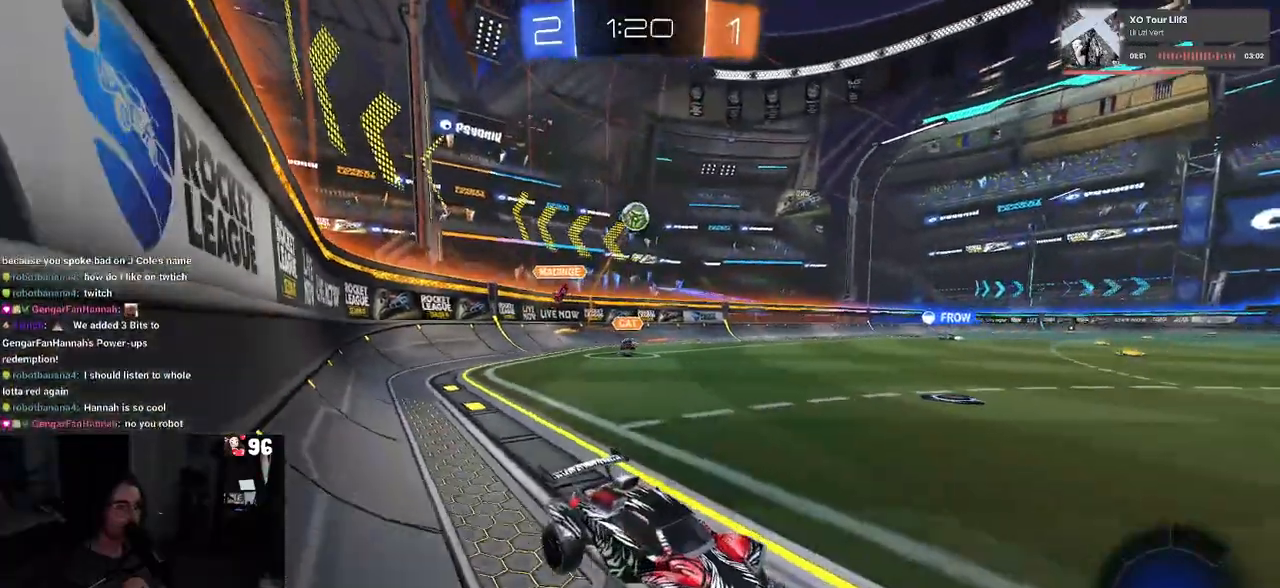
Gameplay with a controller (PlayStation layout); each line is a JSON object with the inputs held at the frame after it. "events" lists button and stick changes between this image and that frame as [ms after this image, input, new state], when the widget could be followed in between.
{"buttons": ["CROSS", "R2"], "left_stick": "up-left", "right_stick": "center", "events": [[333, "left_stick", "center"], [350, "CROSS", "down"], [433, "left_stick", "up-left"], [450, "CROSS", "up"], [483, "CROSS", "down"]]}
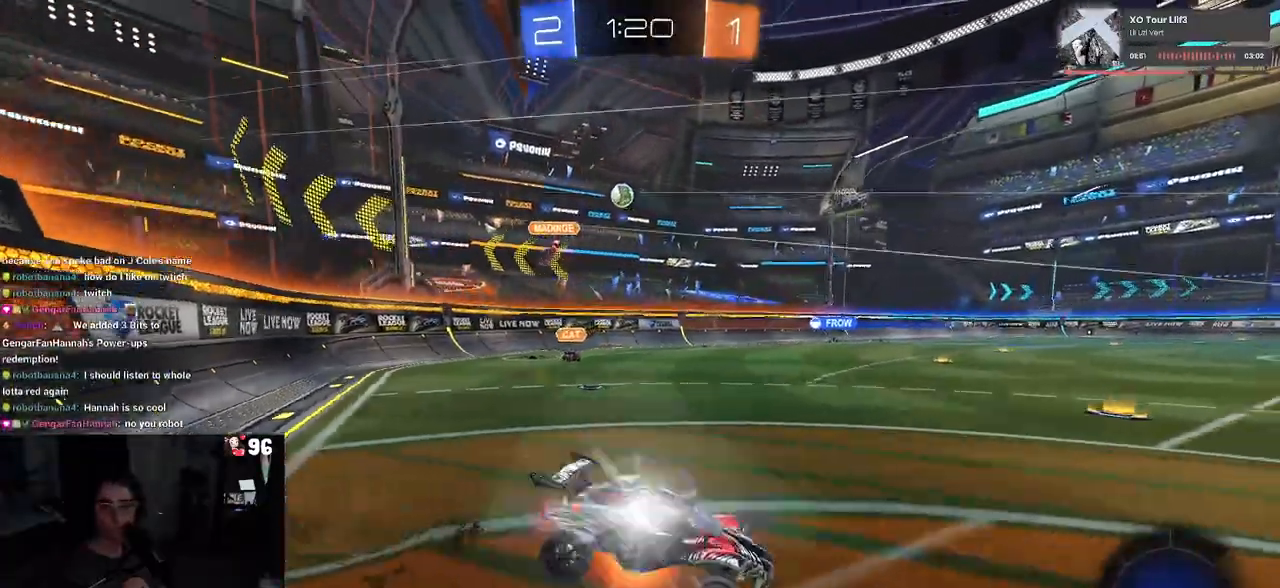
{"buttons": ["SQUARE", "R2"], "left_stick": "down-left", "right_stick": "center", "events": [[83, "left_stick", "down-left"], [117, "CROSS", "up"], [167, "TRIANGLE", "down"], [283, "TRIANGLE", "up"], [500, "SQUARE", "down"]]}
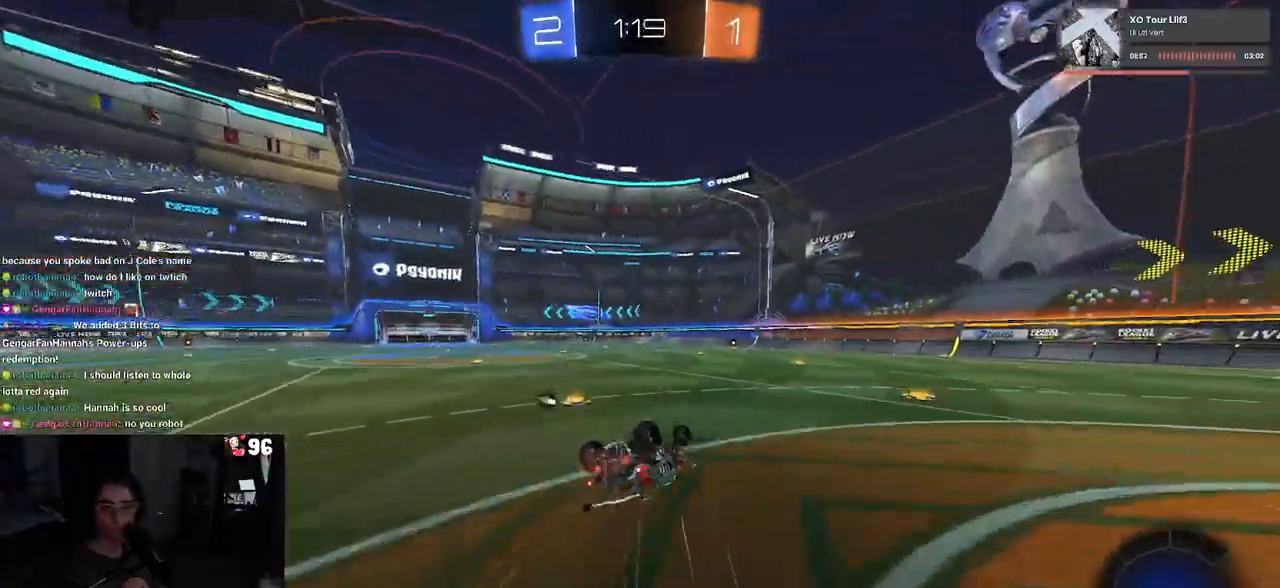
{"buttons": ["R2"], "left_stick": "center", "right_stick": "center", "events": [[367, "SQUARE", "up"], [383, "left_stick", "center"]]}
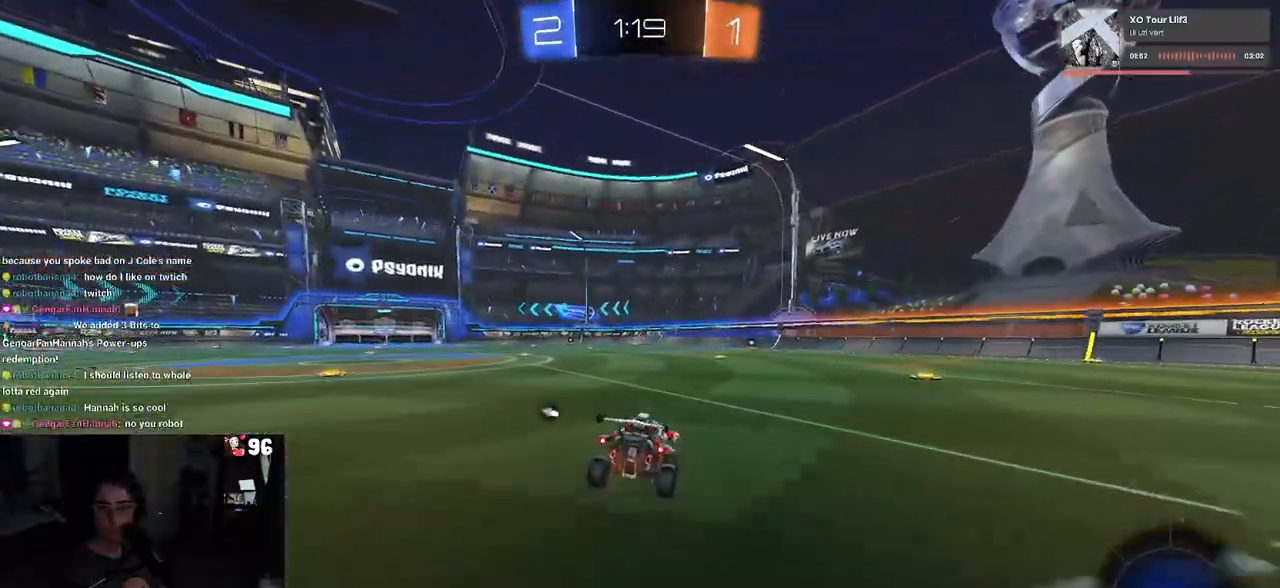
{"buttons": ["R2"], "left_stick": "center", "right_stick": "center", "events": [[83, "left_stick", "left"], [233, "left_stick", "center"]]}
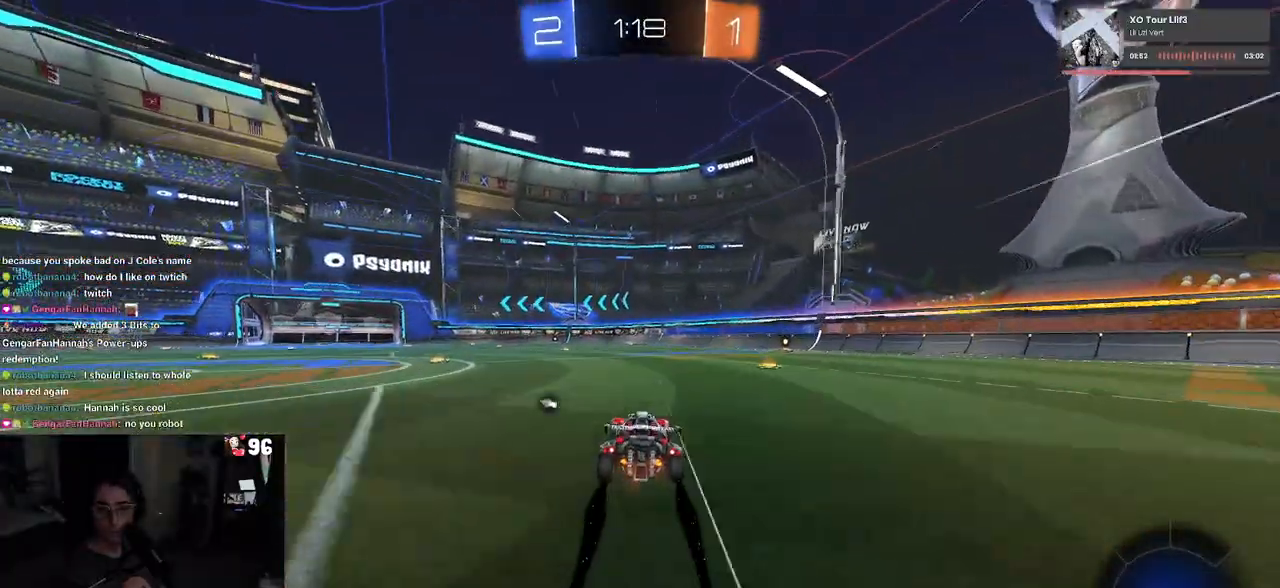
{"buttons": ["R2"], "left_stick": "left", "right_stick": "center", "events": [[433, "left_stick", "left"]]}
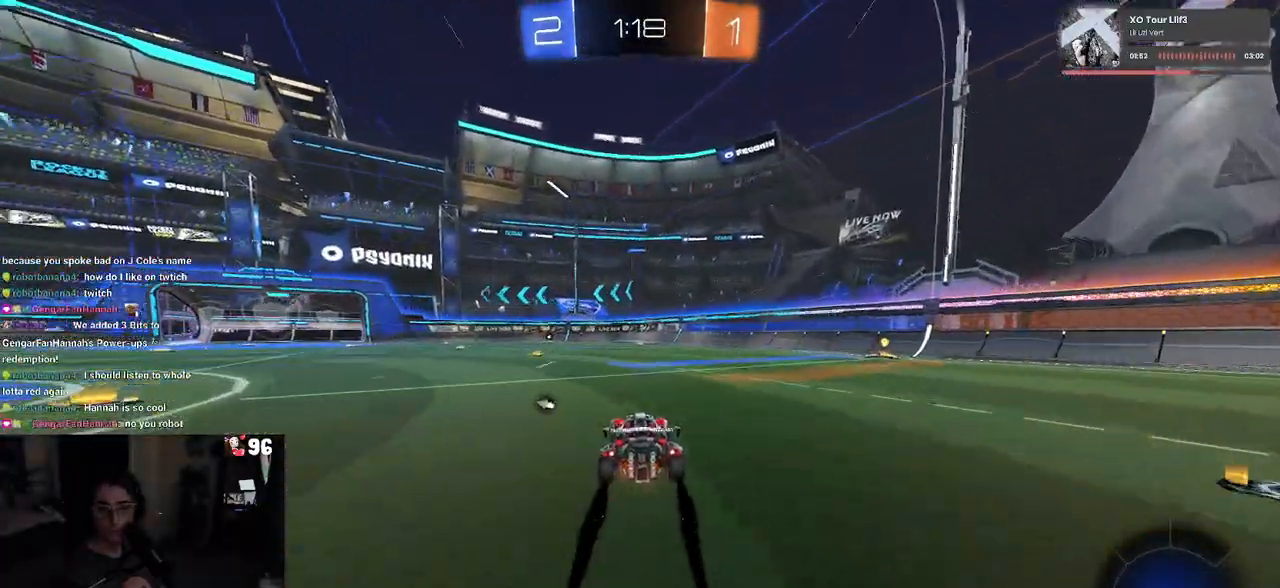
{"buttons": ["TRIANGLE", "R2"], "left_stick": "right", "right_stick": "center", "events": [[200, "left_stick", "center"], [450, "TRIANGLE", "down"], [483, "left_stick", "right"]]}
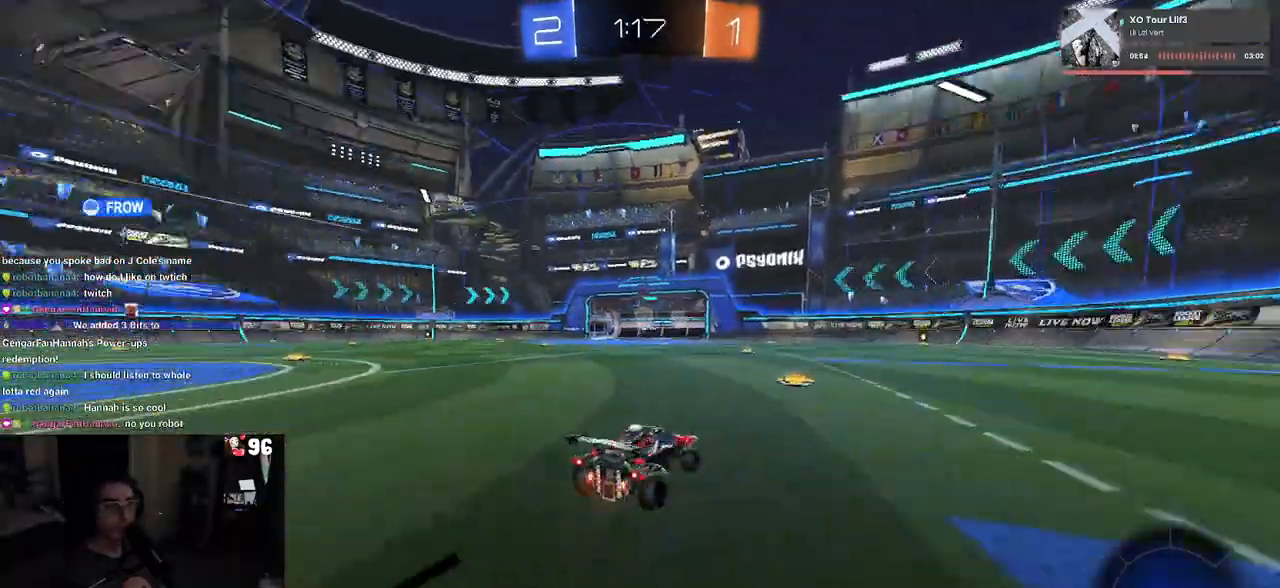
{"buttons": ["R2"], "left_stick": "left", "right_stick": "center", "events": [[83, "TRIANGLE", "up"], [83, "left_stick", "center"], [267, "left_stick", "left"], [283, "R1", "down"], [483, "R1", "up"]]}
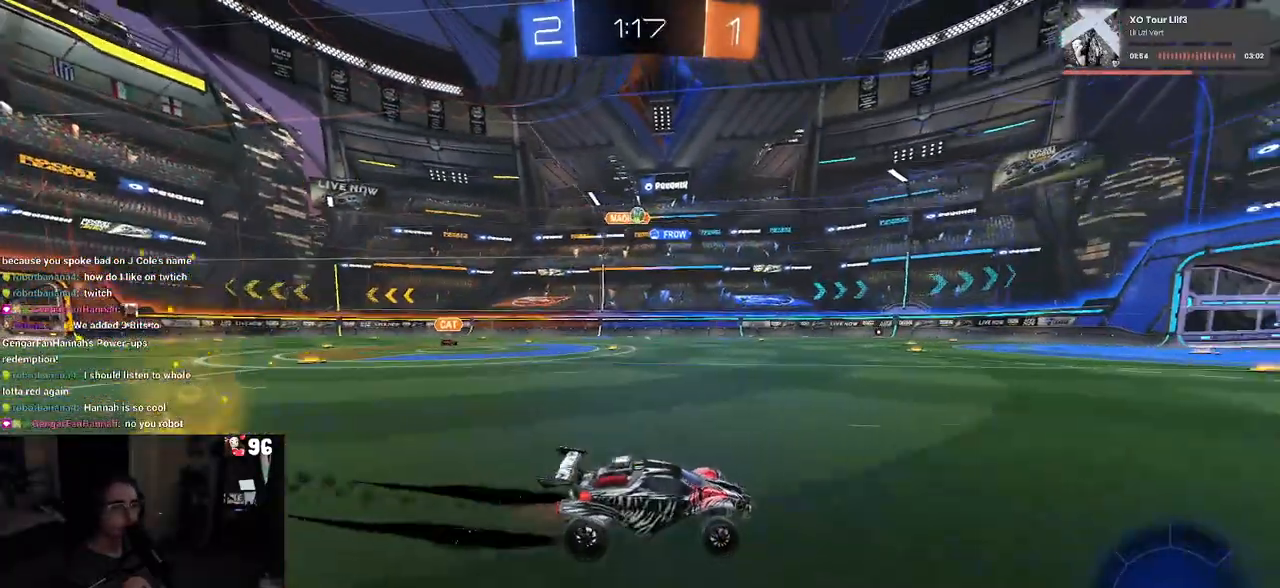
{"buttons": ["R2"], "left_stick": "center", "right_stick": "center", "events": [[50, "left_stick", "center"], [350, "left_stick", "left"], [483, "left_stick", "center"]]}
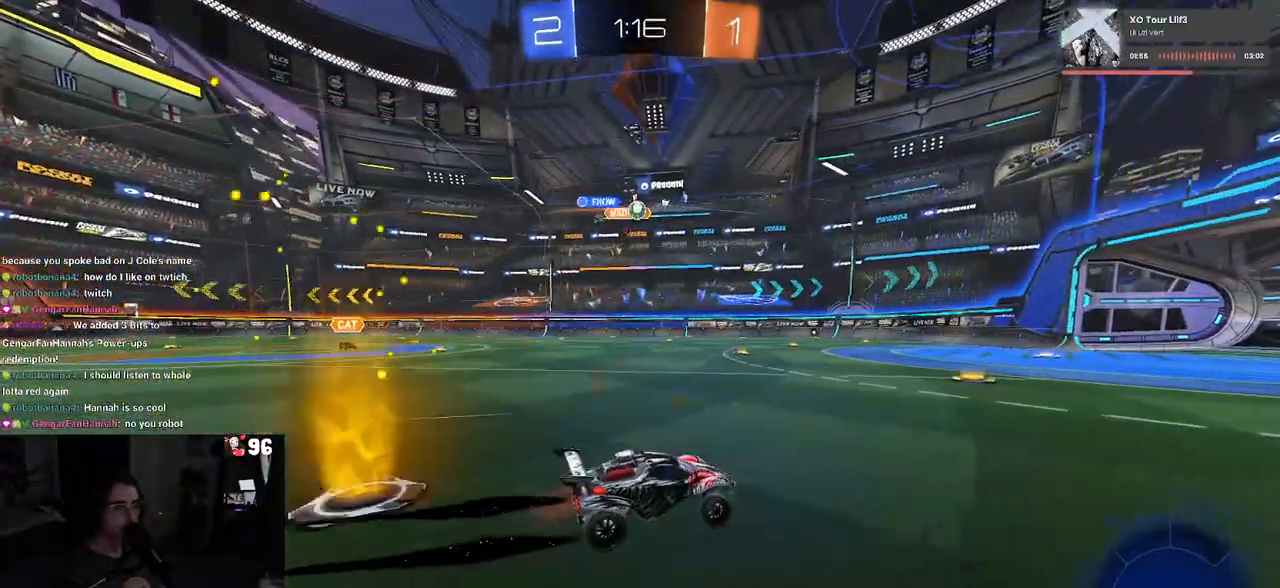
{"buttons": ["R1", "R2"], "left_stick": "center", "right_stick": "center", "events": [[83, "R1", "down"], [267, "left_stick", "left"], [383, "left_stick", "center"]]}
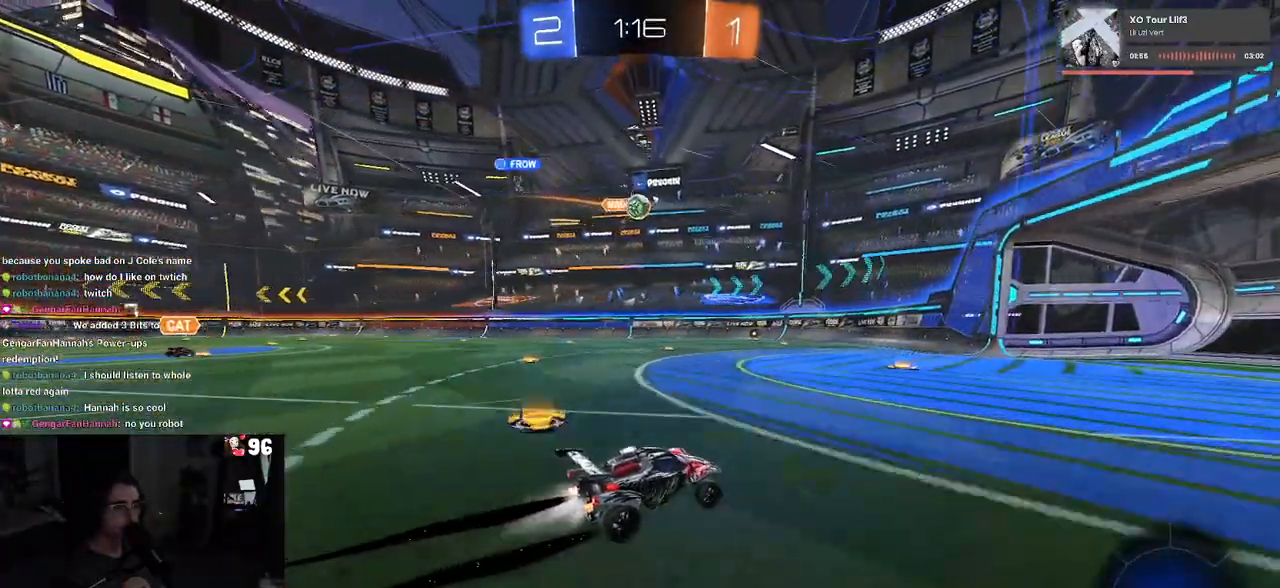
{"buttons": ["CROSS", "R1", "R2"], "left_stick": "down", "right_stick": "center", "events": [[33, "R1", "up"], [400, "left_stick", "down"], [450, "CROSS", "down"], [450, "R1", "down"]]}
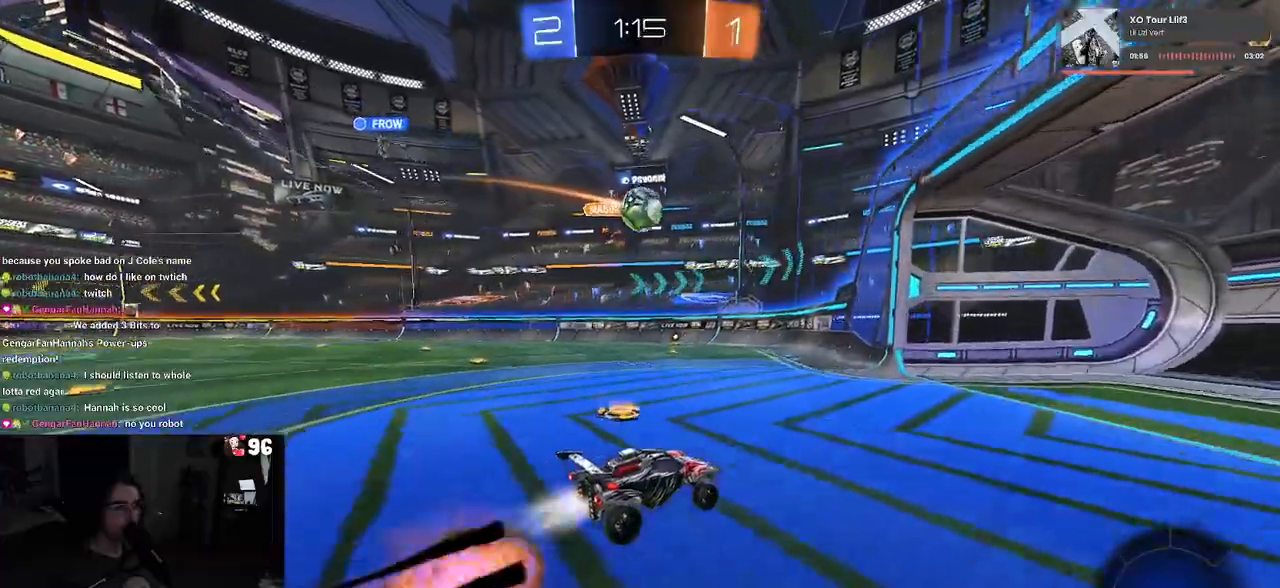
{"buttons": ["R1", "R2"], "left_stick": "up-right", "right_stick": "center", "events": [[117, "left_stick", "center"], [150, "CROSS", "up"], [283, "left_stick", "up-right"], [350, "CROSS", "down"], [483, "CROSS", "up"]]}
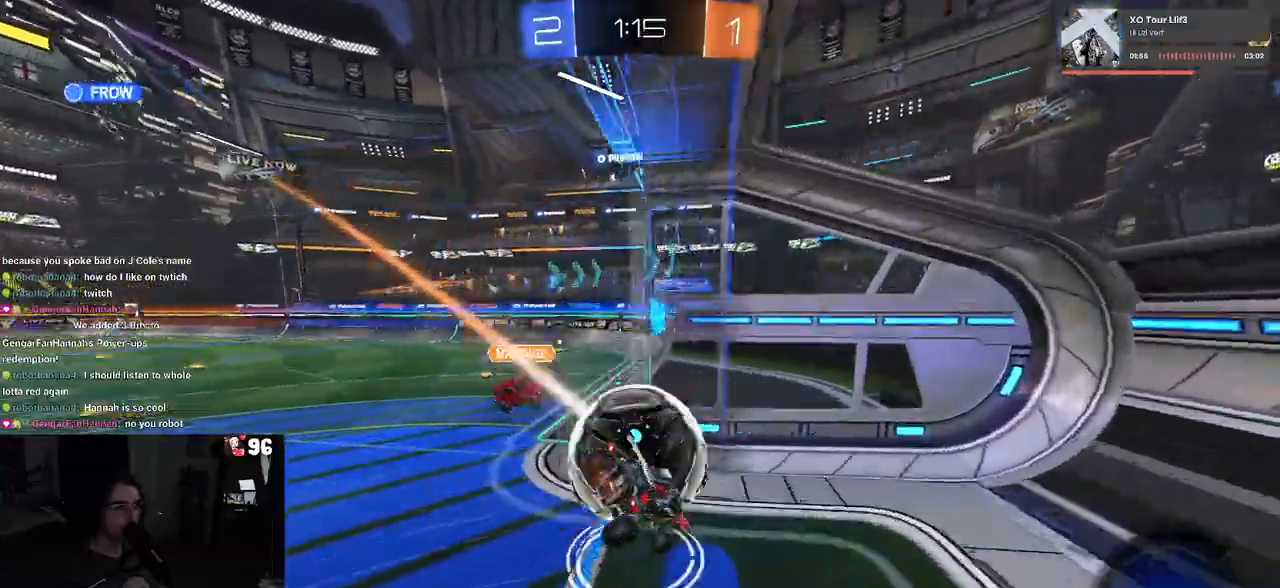
{"buttons": ["R3"], "left_stick": "center", "right_stick": "center", "events": [[17, "R1", "up"], [33, "left_stick", "center"], [50, "R2", "up"], [300, "R3", "down"]]}